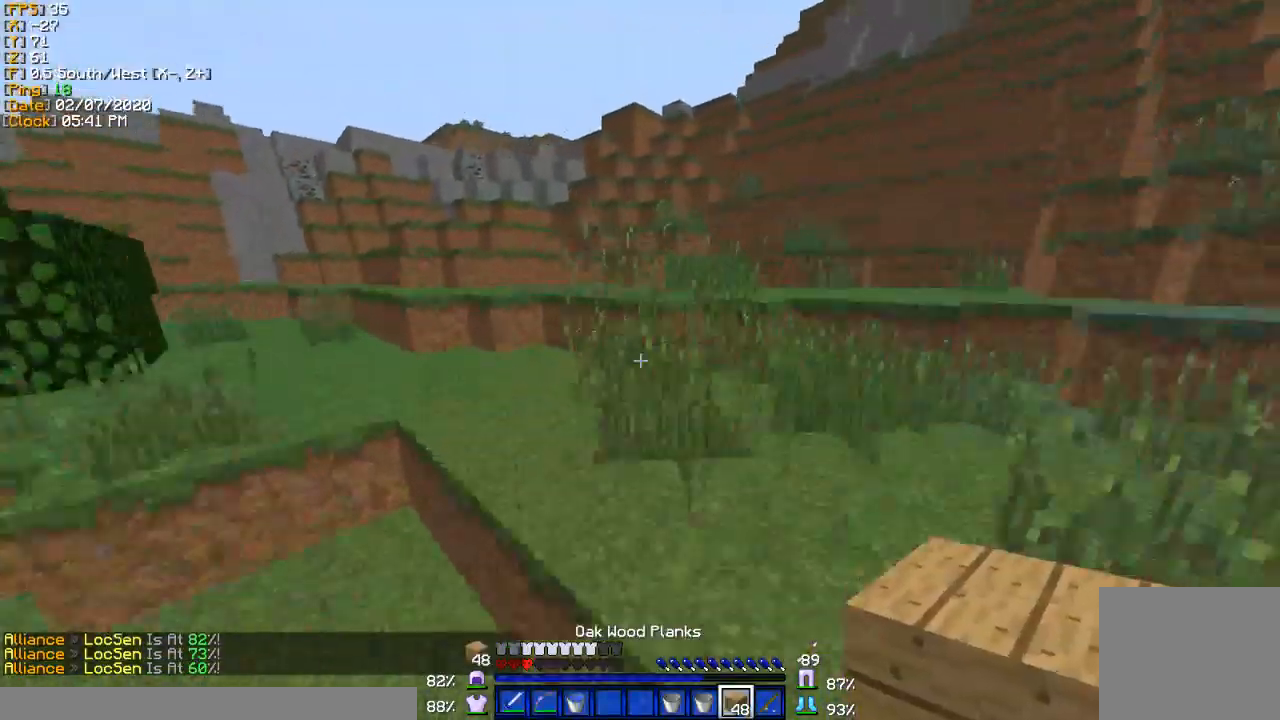
Gameplay with keyboard; each line is a JSON object with the keys held at the frame after it. "events" lists presses ("down") and releases ("up") of "a", "d", "s" and "w" between this image and that frame as [ms after this image, input, new state], when the widget could be followed in between. No other keys are recorded. Mouse input is not recorded.
{"keys": ["d", "w"], "events": [[501, "d", "down"]]}
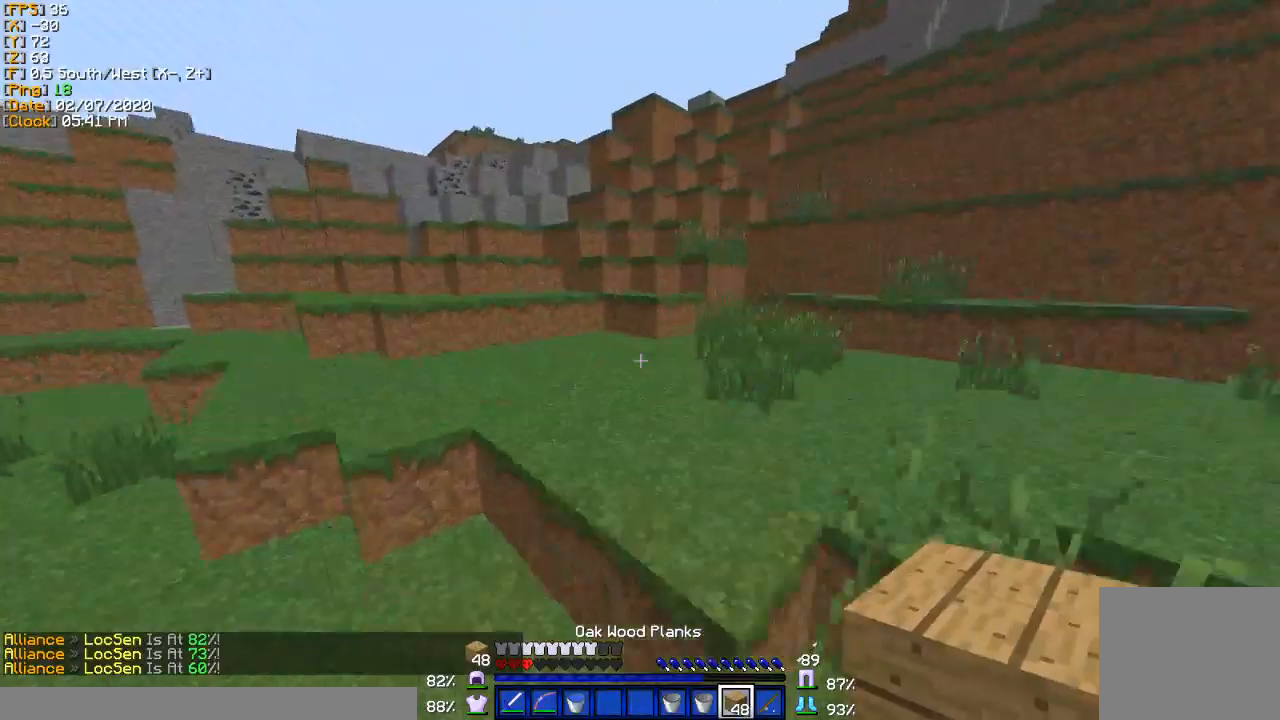
{"keys": ["a", "w"], "events": [[100, "d", "up"], [367, "a", "down"]]}
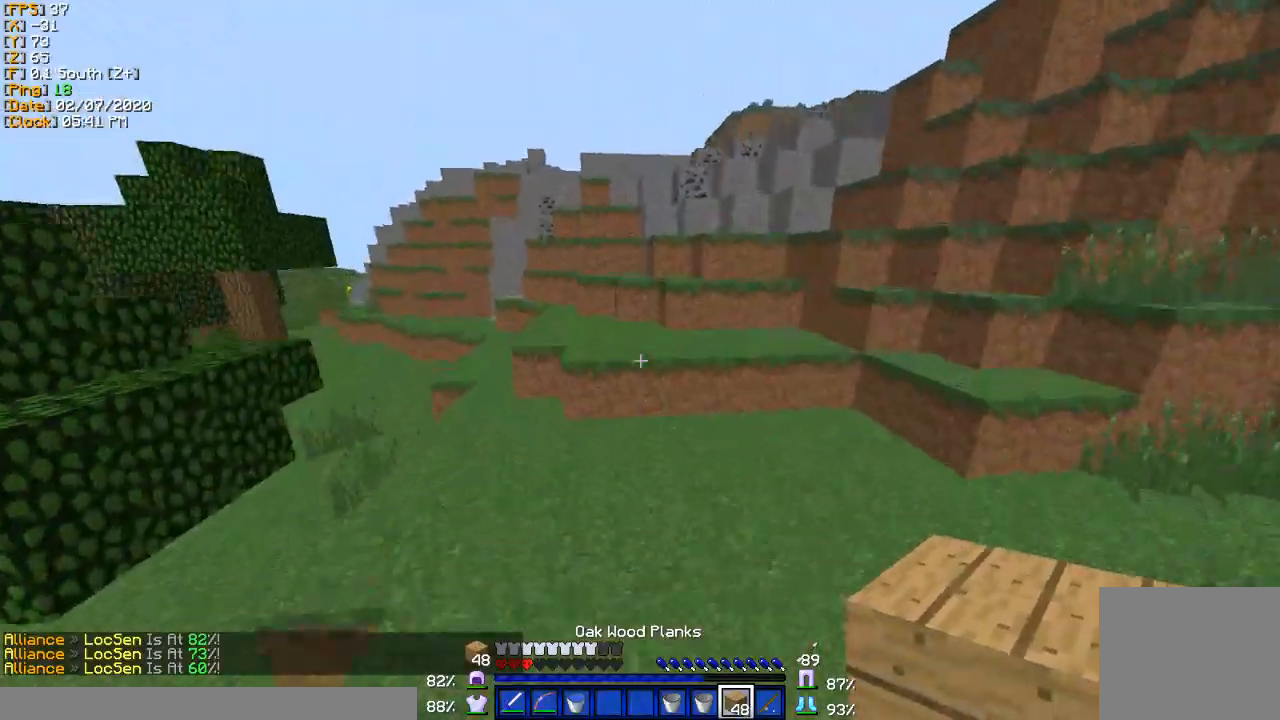
{"keys": ["w"], "events": [[134, "a", "up"]]}
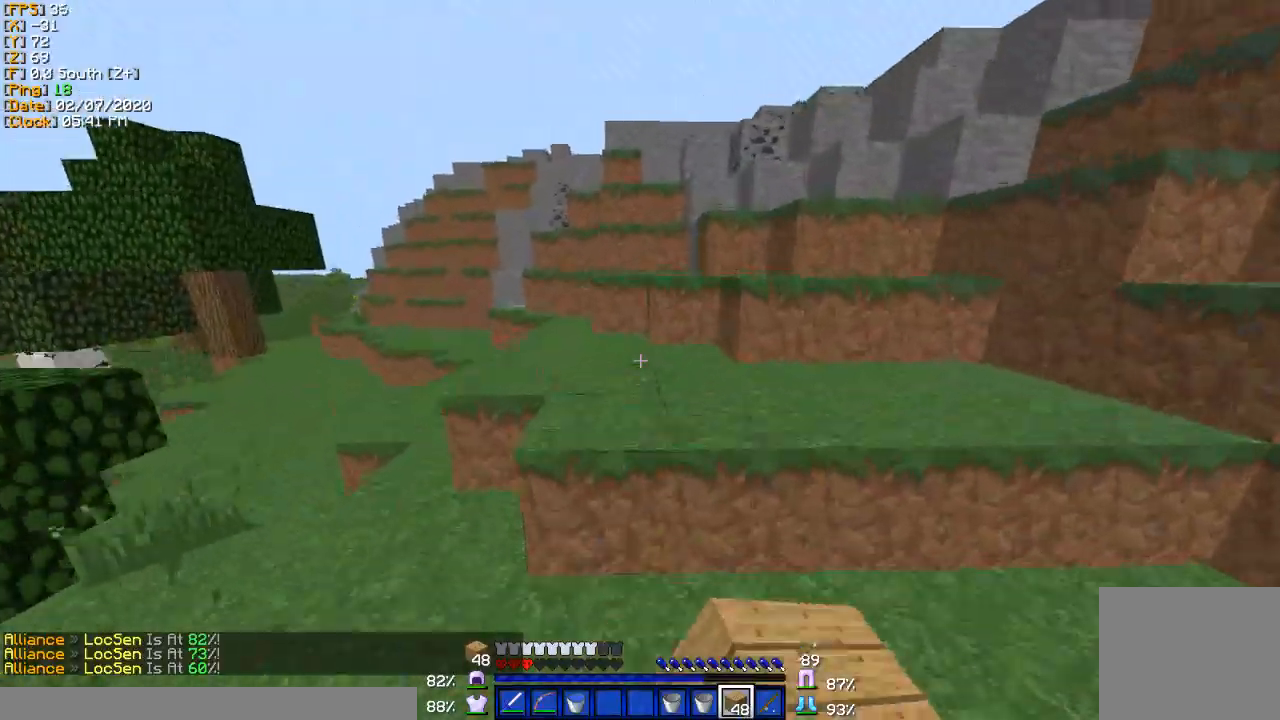
{"keys": ["w"], "events": []}
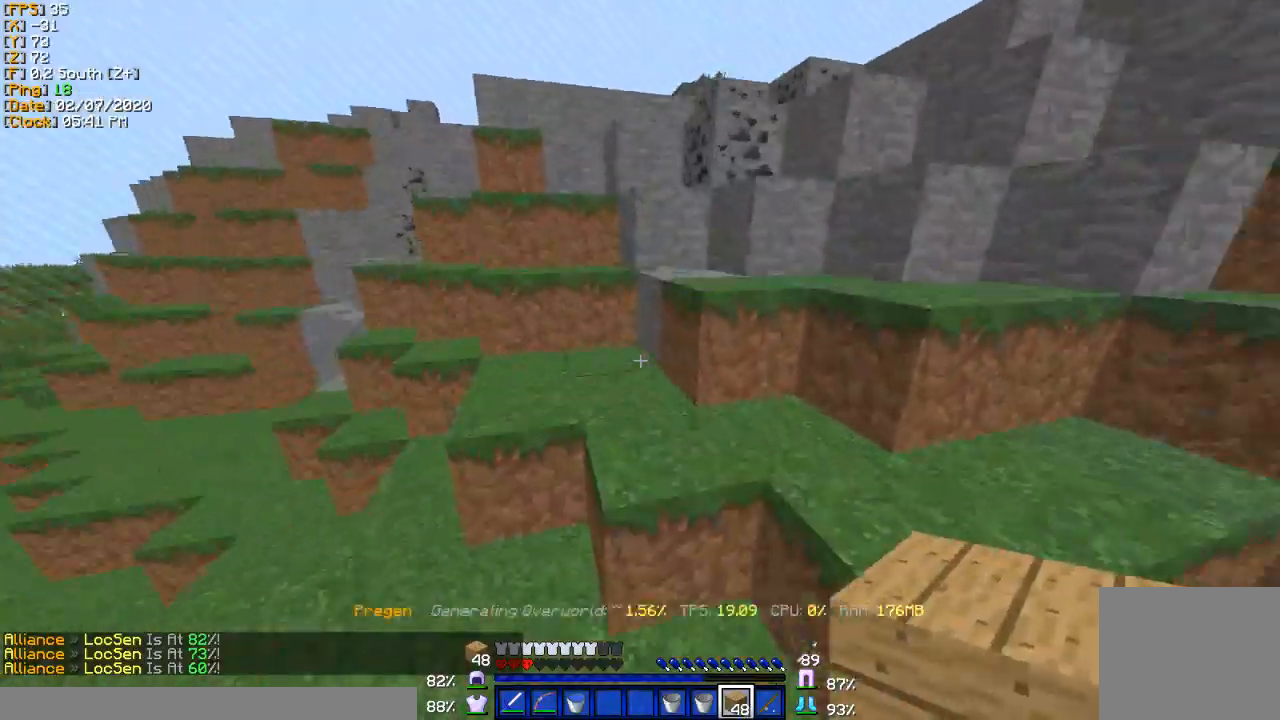
{"keys": ["w"], "events": []}
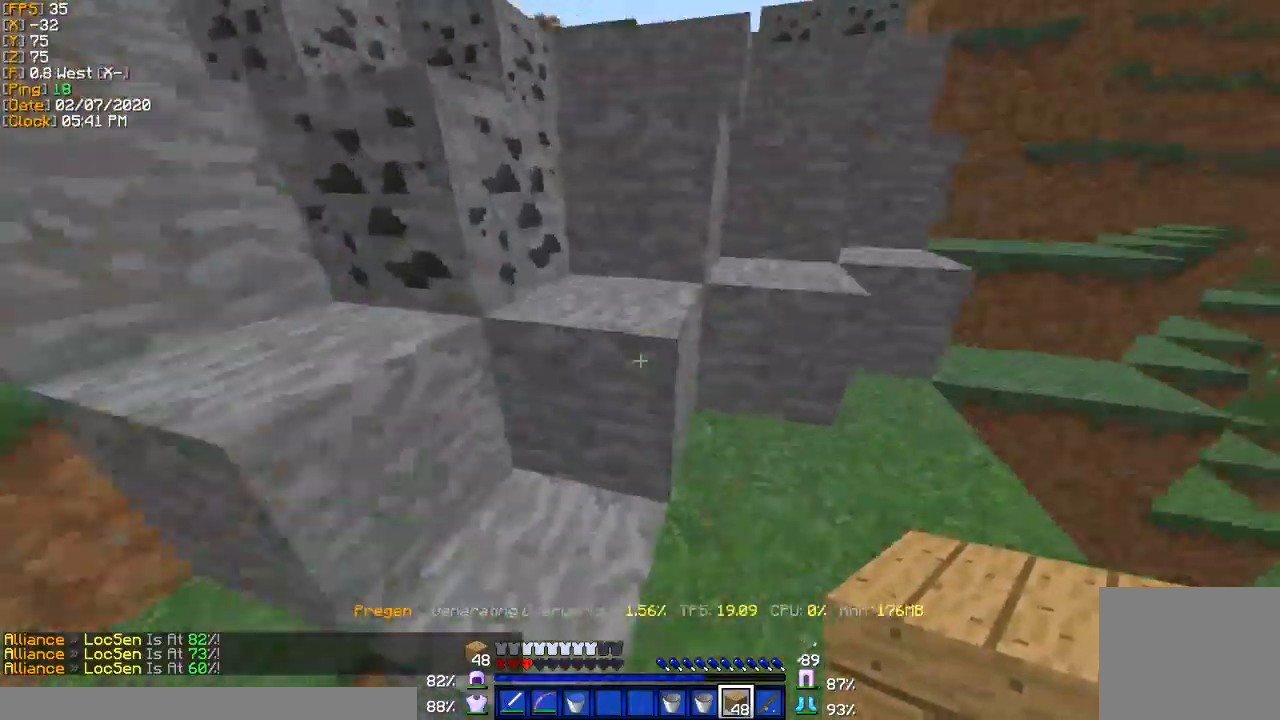
{"keys": ["w"], "events": [[200, "a", "down"], [367, "a", "up"]]}
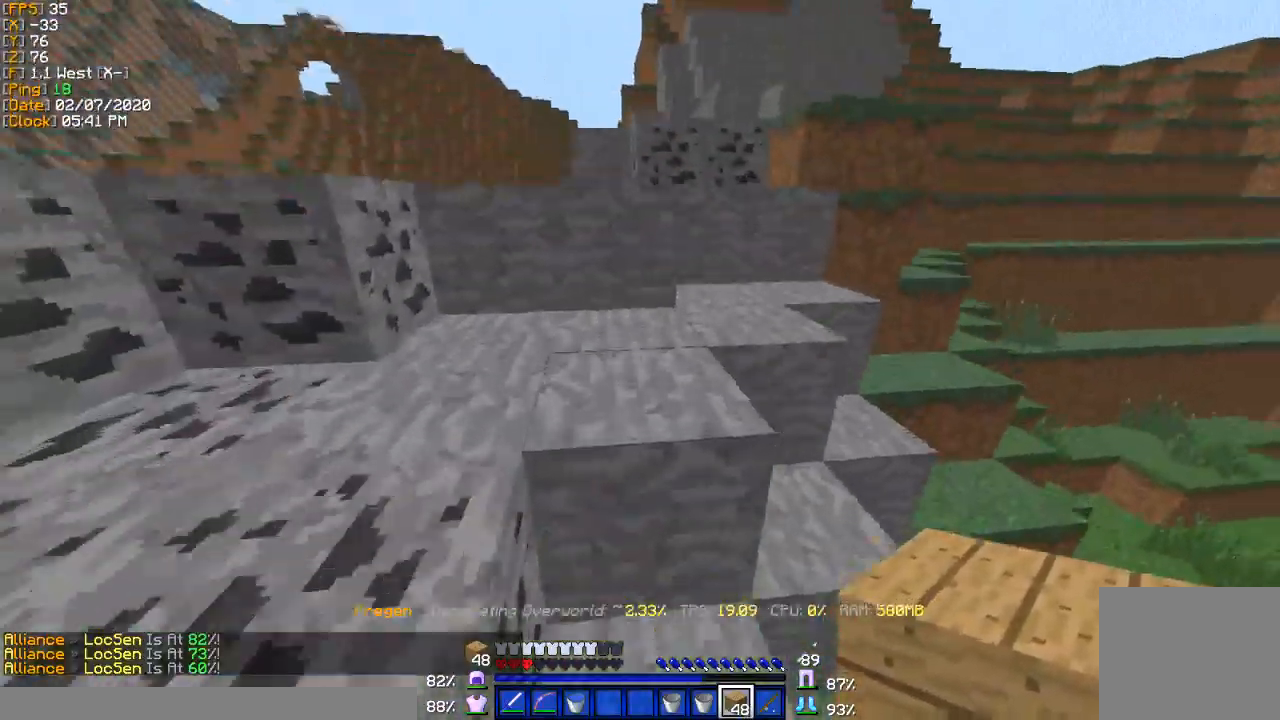
{"keys": ["a", "w"], "events": [[267, "a", "down"]]}
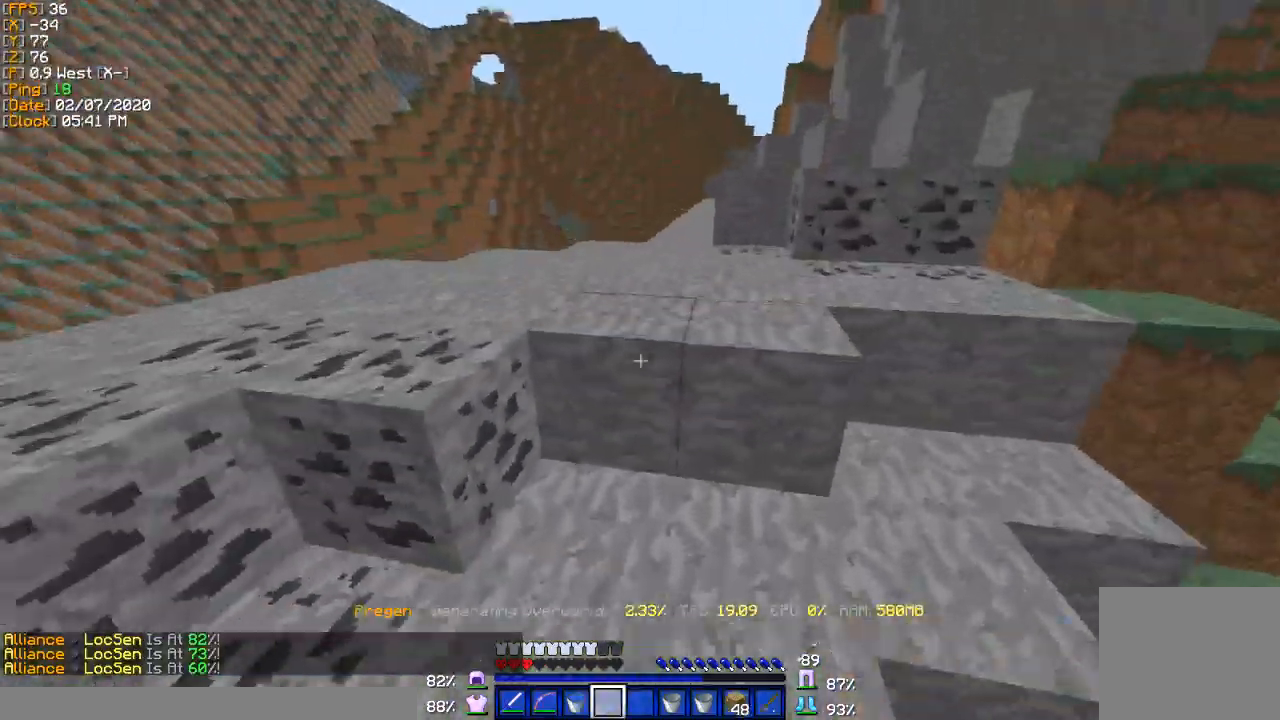
{"keys": ["a", "w"], "events": [[100, "a", "up"], [400, "a", "down"]]}
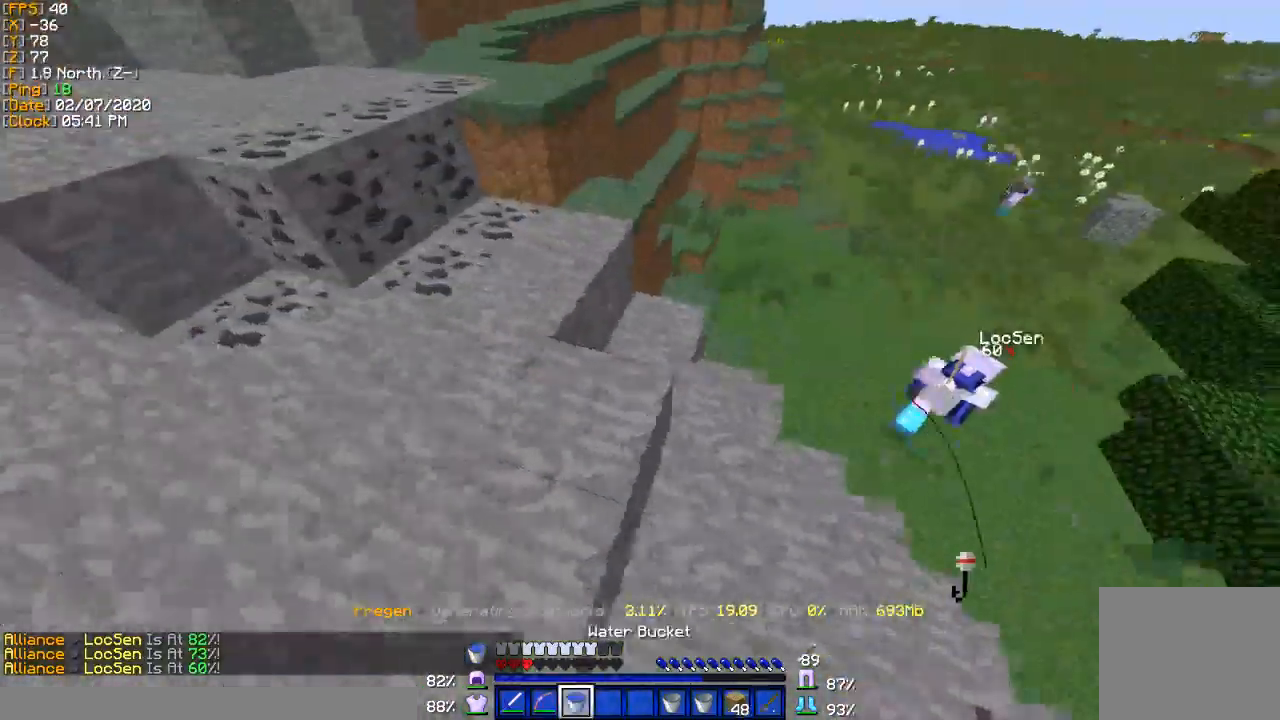
{"keys": ["d", "w"], "events": [[267, "a", "up"], [334, "d", "down"]]}
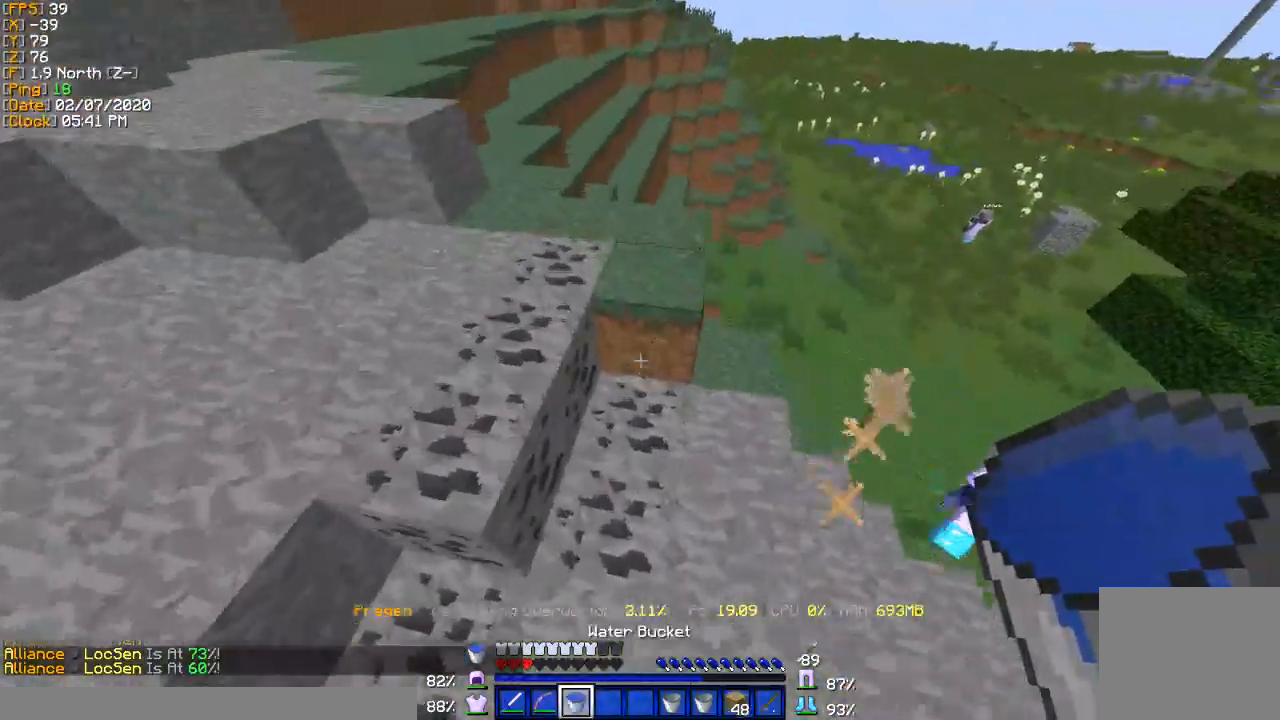
{"keys": ["s"], "events": [[133, "a", "down"], [167, "d", "up"], [267, "w", "up"], [367, "s", "down"], [500, "a", "up"]]}
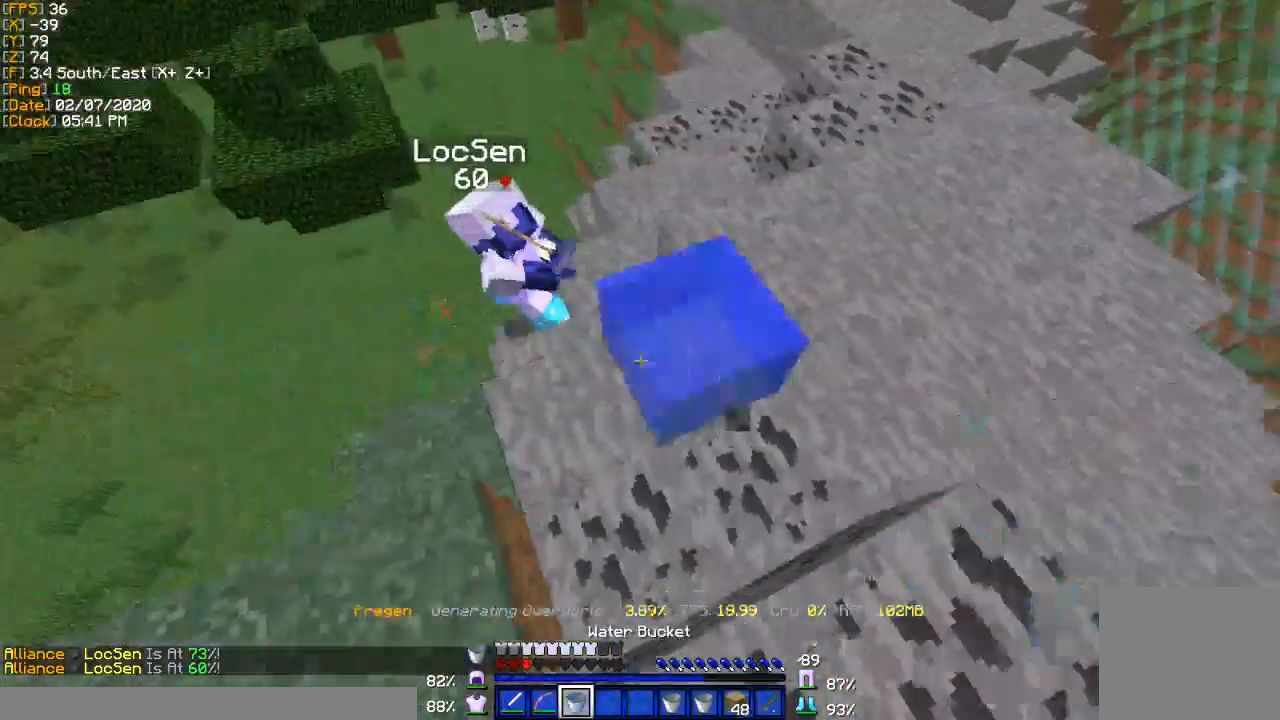
{"keys": ["s"], "events": []}
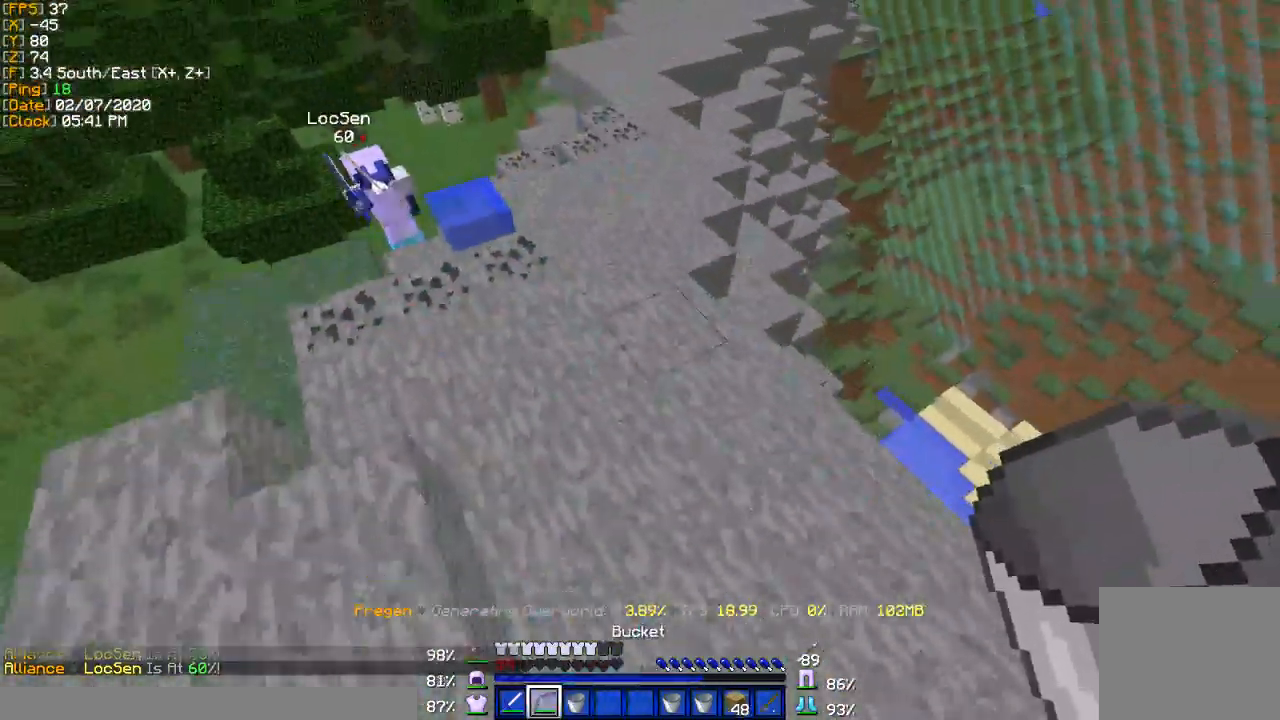
{"keys": ["a", "w"], "events": [[33, "a", "down"], [267, "s", "up"], [467, "w", "down"]]}
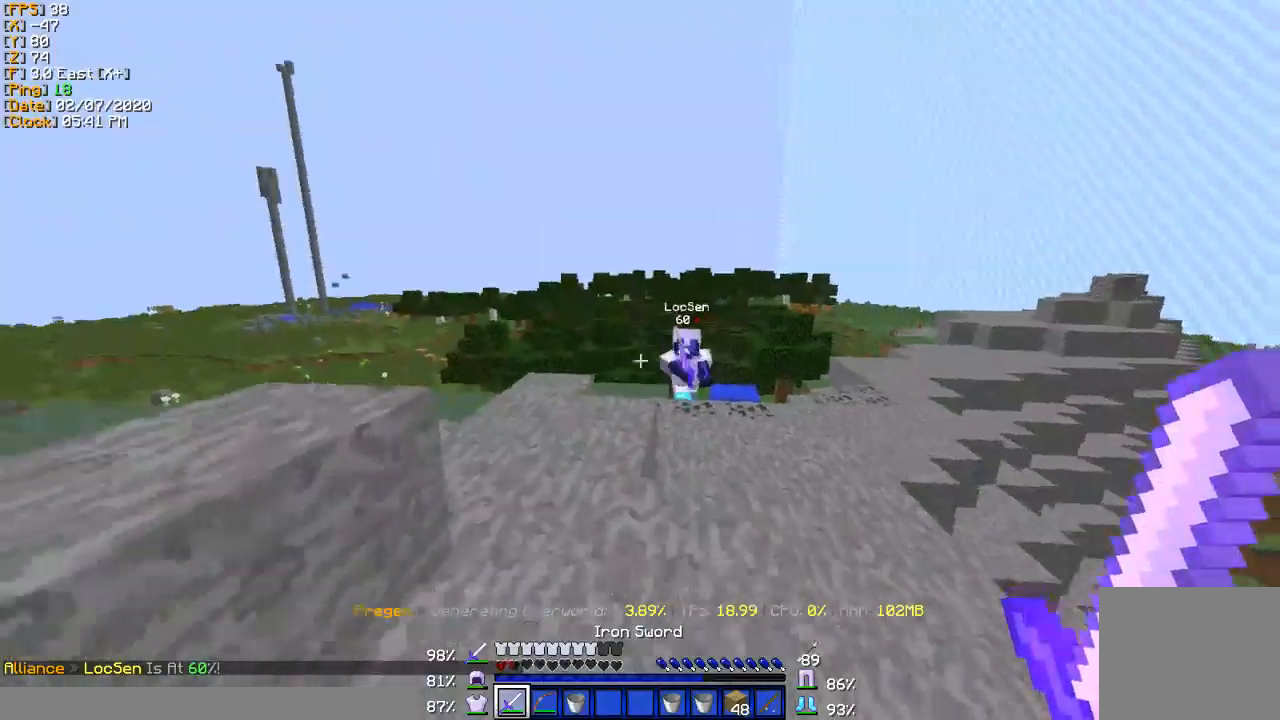
{"keys": ["w"], "events": [[34, "a", "up"], [34, "d", "down"], [467, "d", "up"]]}
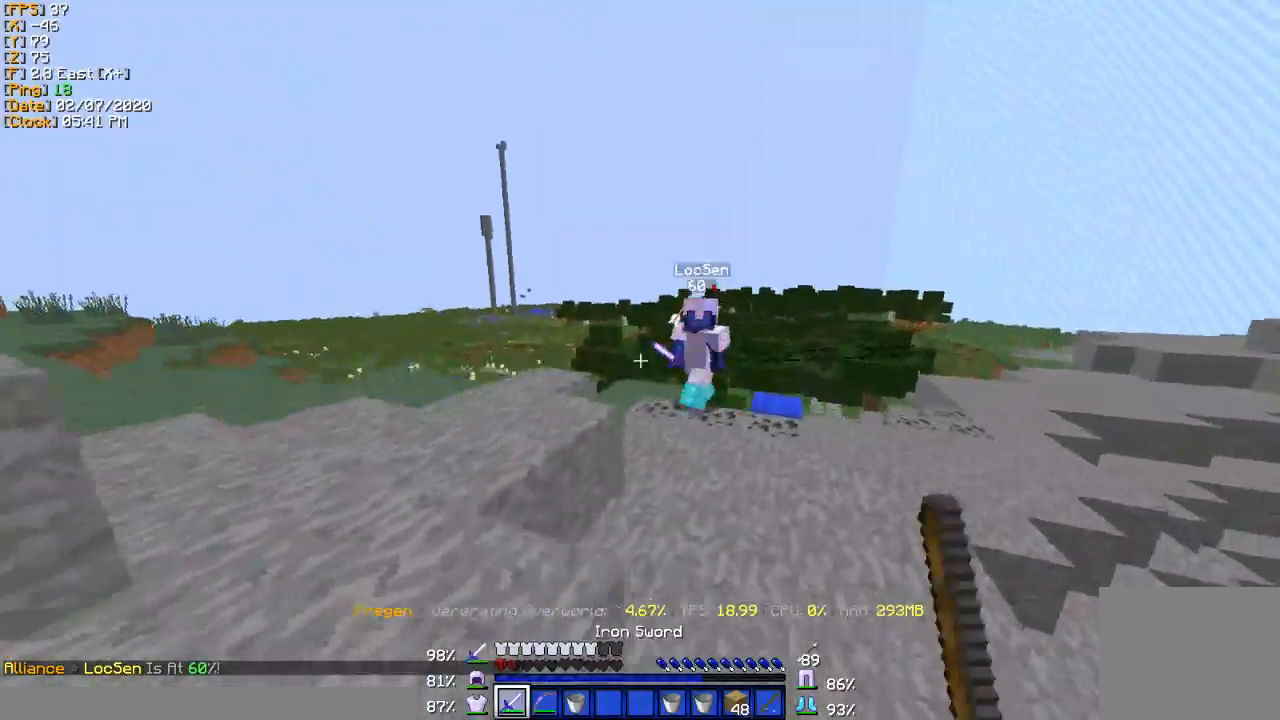
{"keys": ["w"], "events": []}
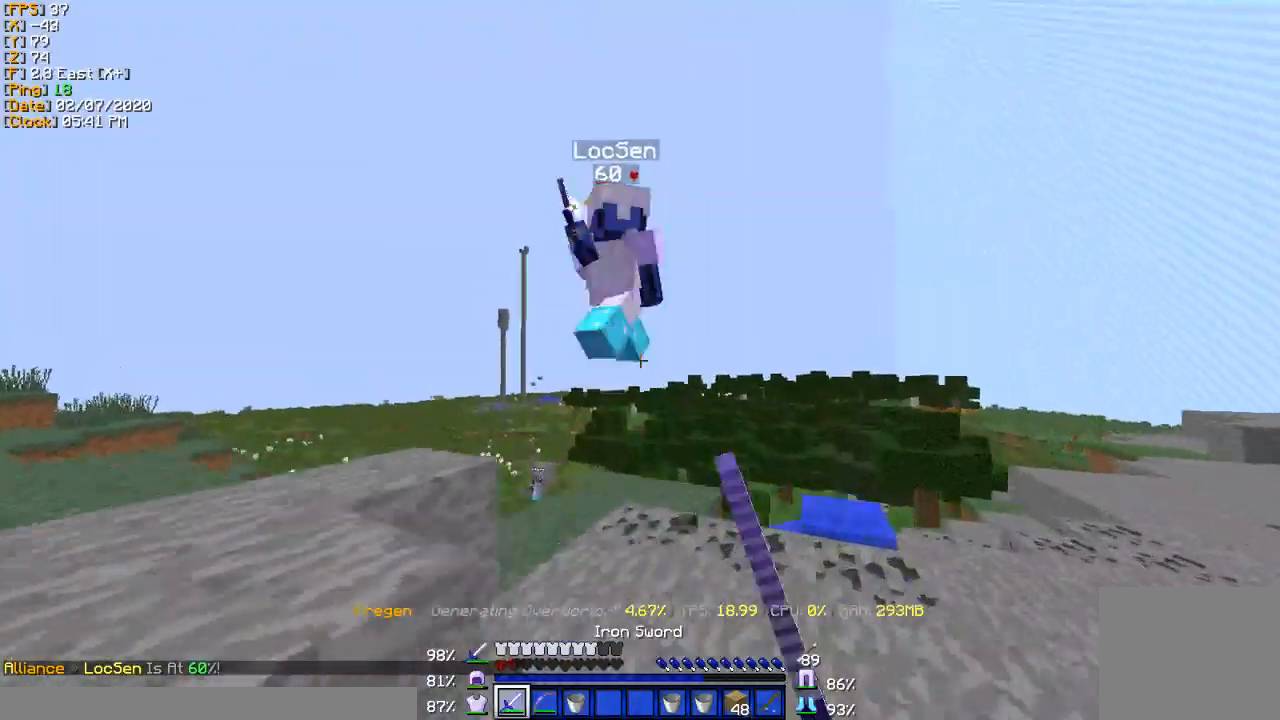
{"keys": ["w"], "events": [[334, "w", "up"], [434, "w", "down"]]}
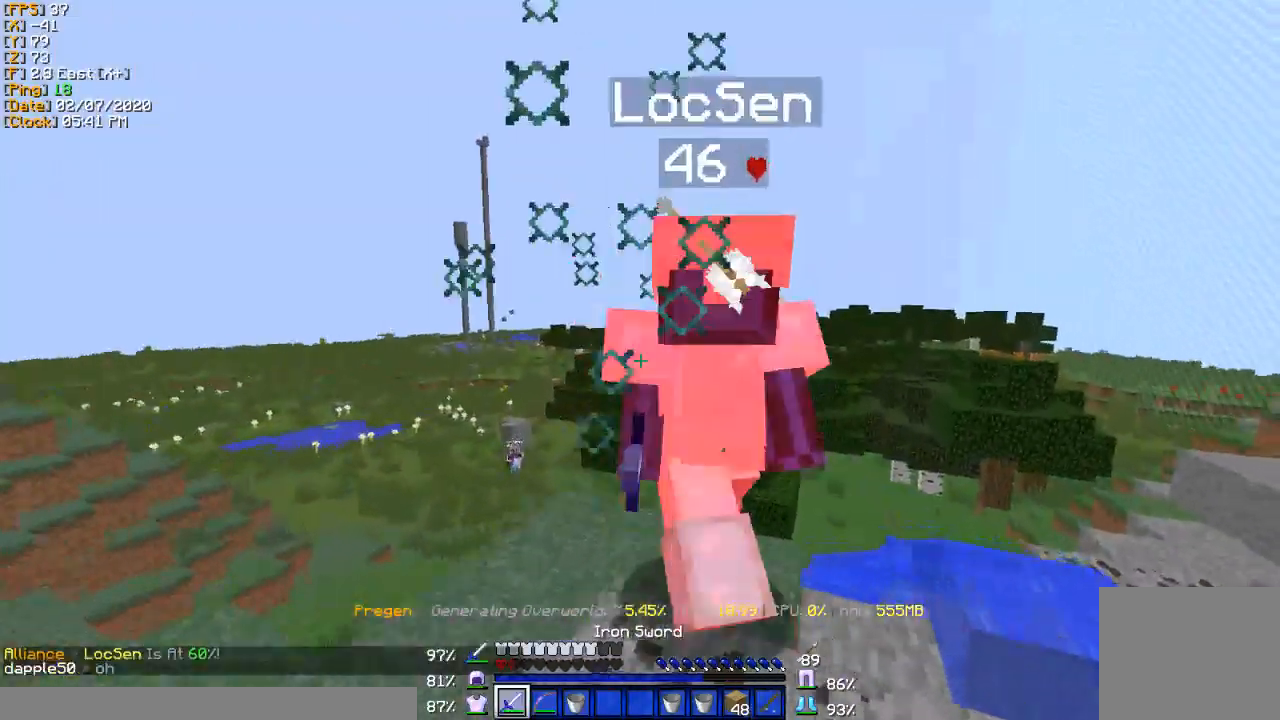
{"keys": [], "events": [[367, "w", "up"]]}
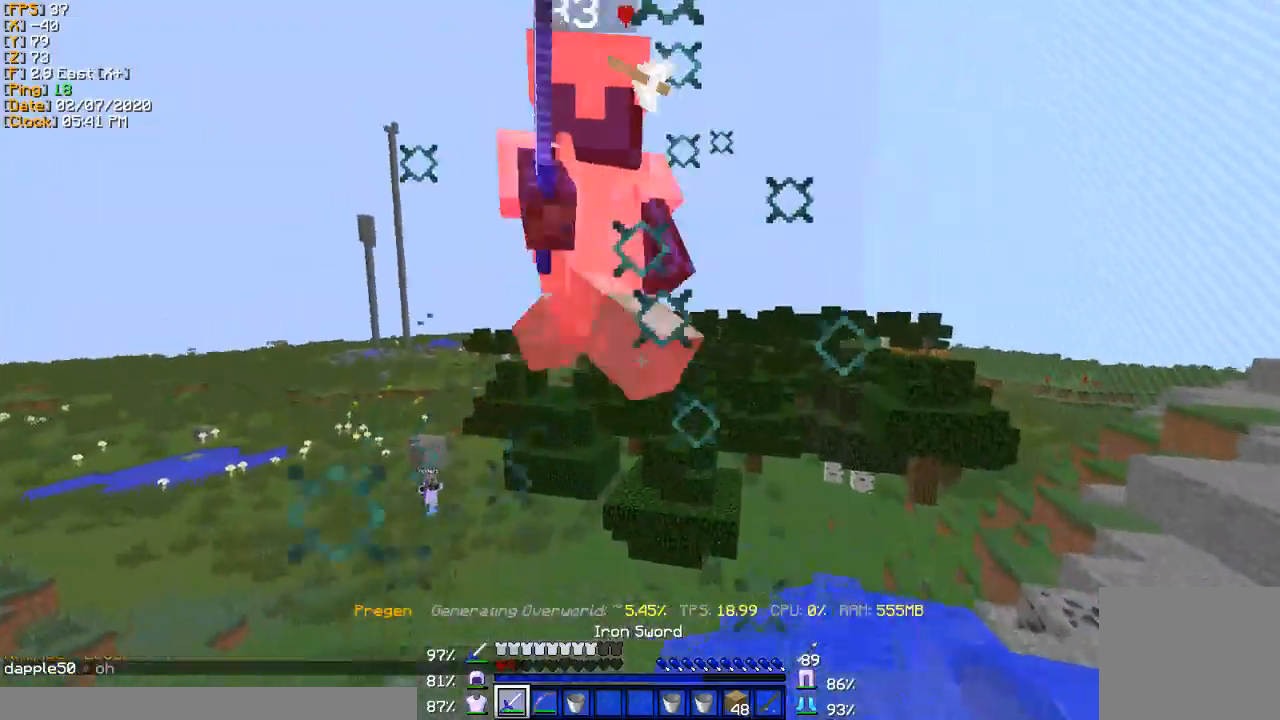
{"keys": ["s"], "events": [[100, "w", "down"], [267, "w", "up"], [367, "s", "down"]]}
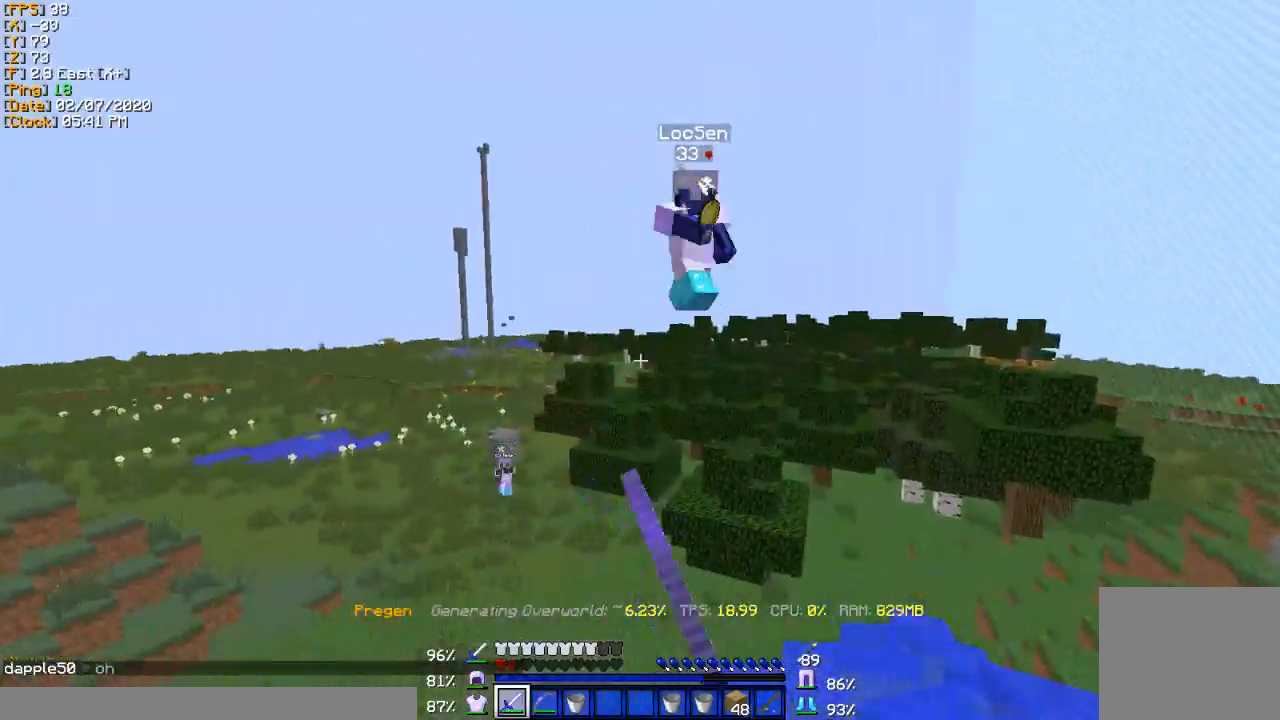
{"keys": ["a", "w"], "events": [[200, "a", "down"], [233, "s", "up"], [333, "w", "down"]]}
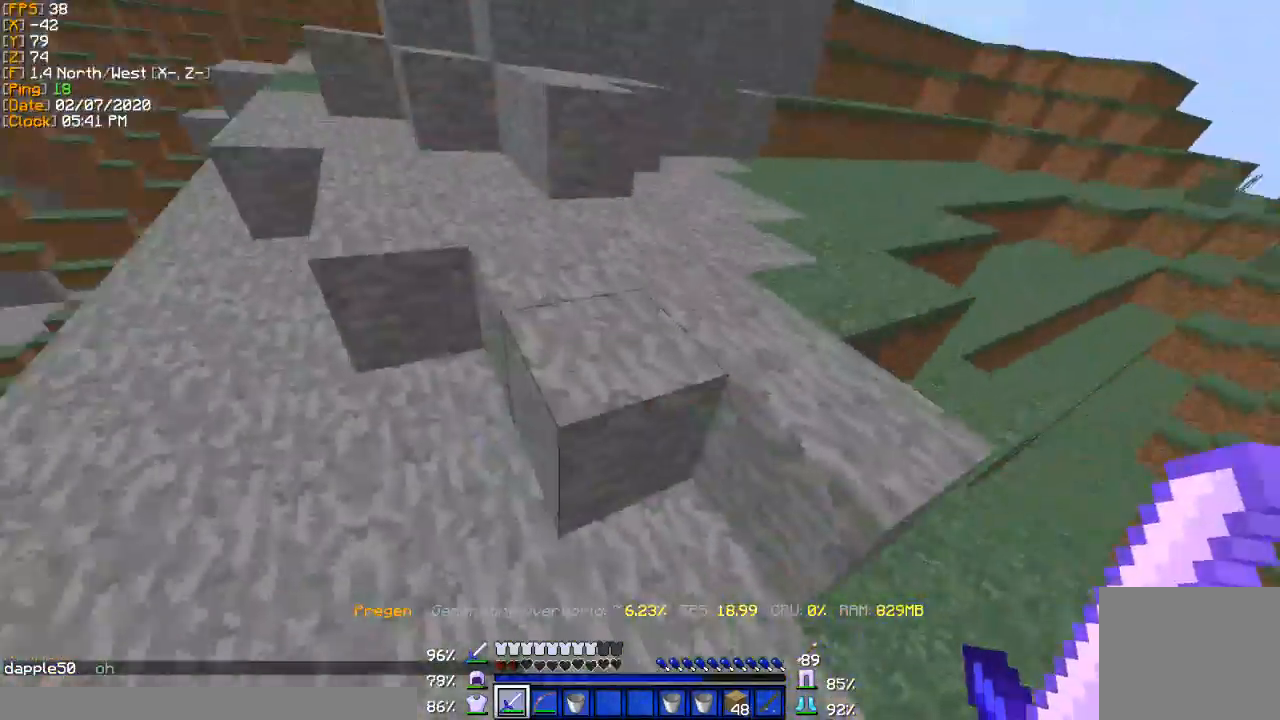
{"keys": ["w"], "events": [[134, "a", "up"]]}
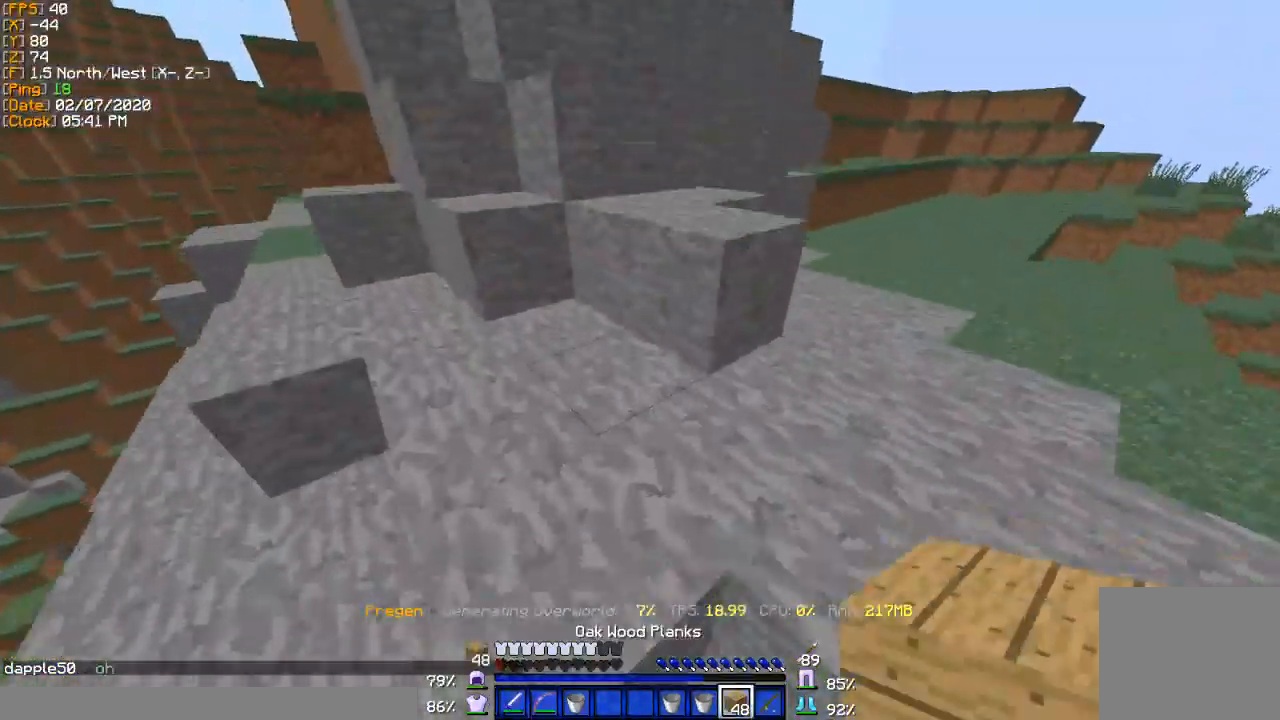
{"keys": ["d", "w"], "events": [[167, "a", "down"], [300, "a", "up"], [500, "d", "down"]]}
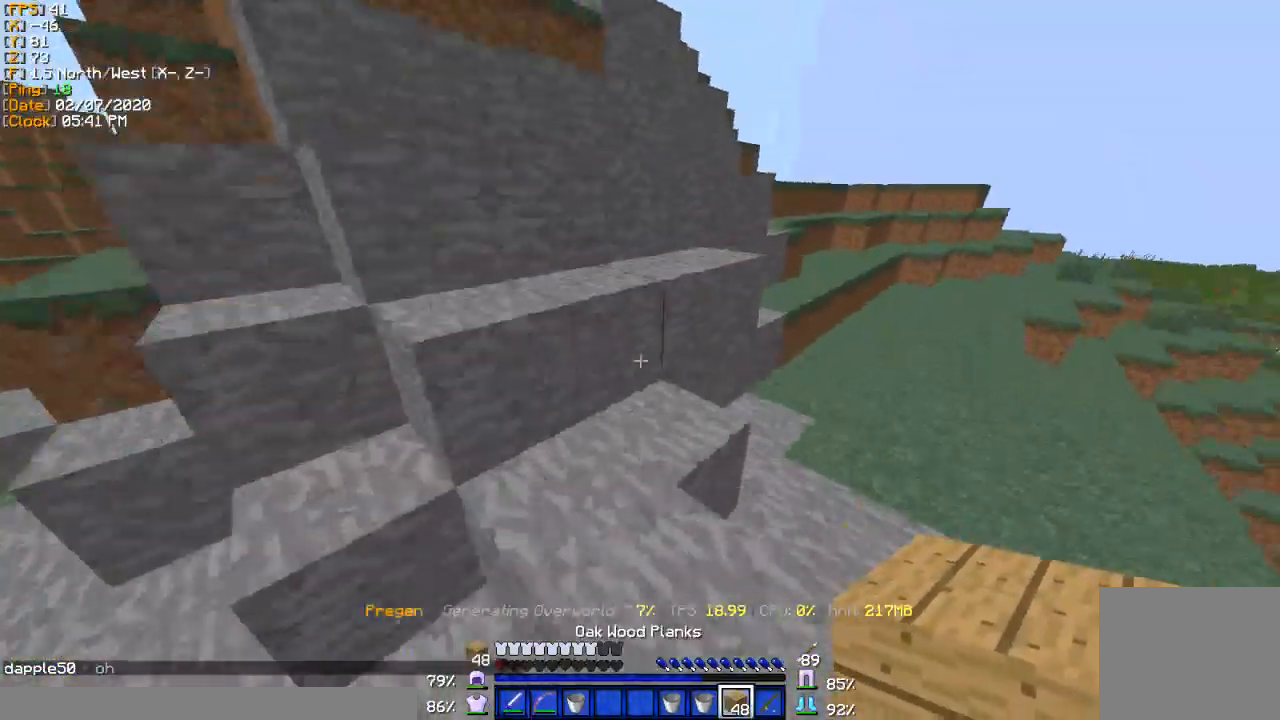
{"keys": ["d", "w"], "events": [[167, "d", "up"], [367, "d", "down"]]}
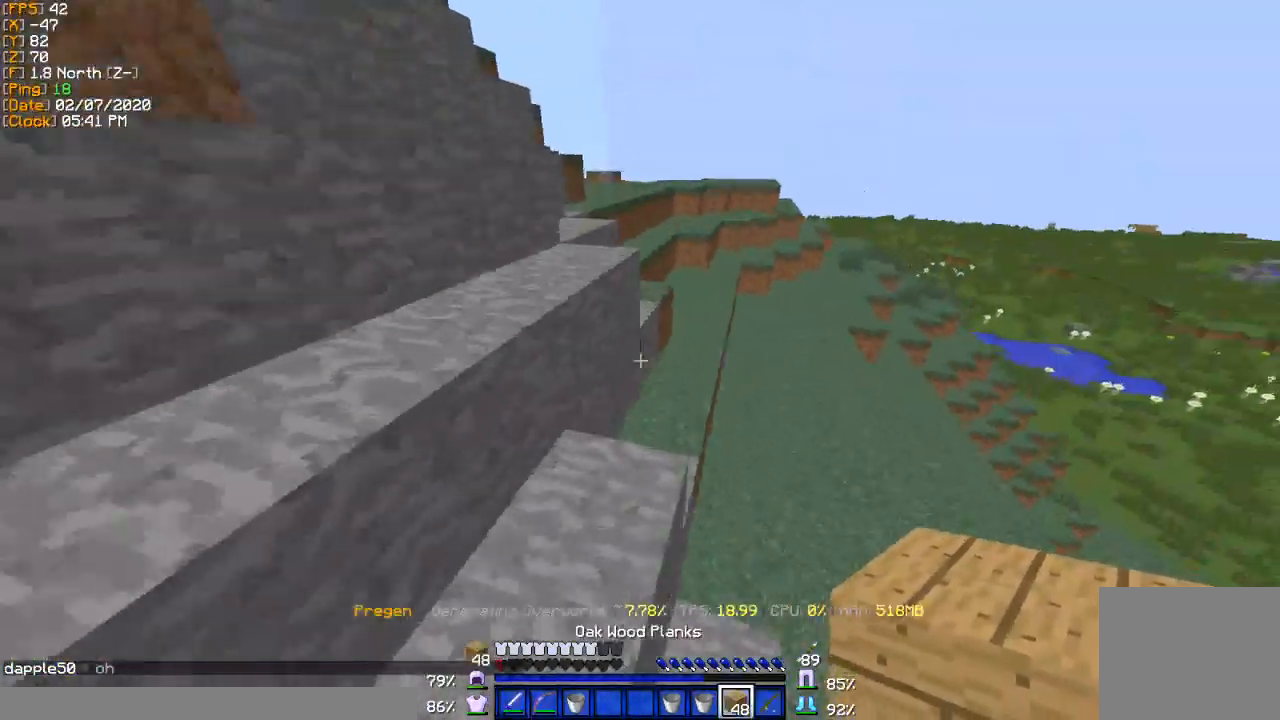
{"keys": ["w"], "events": [[33, "d", "up"]]}
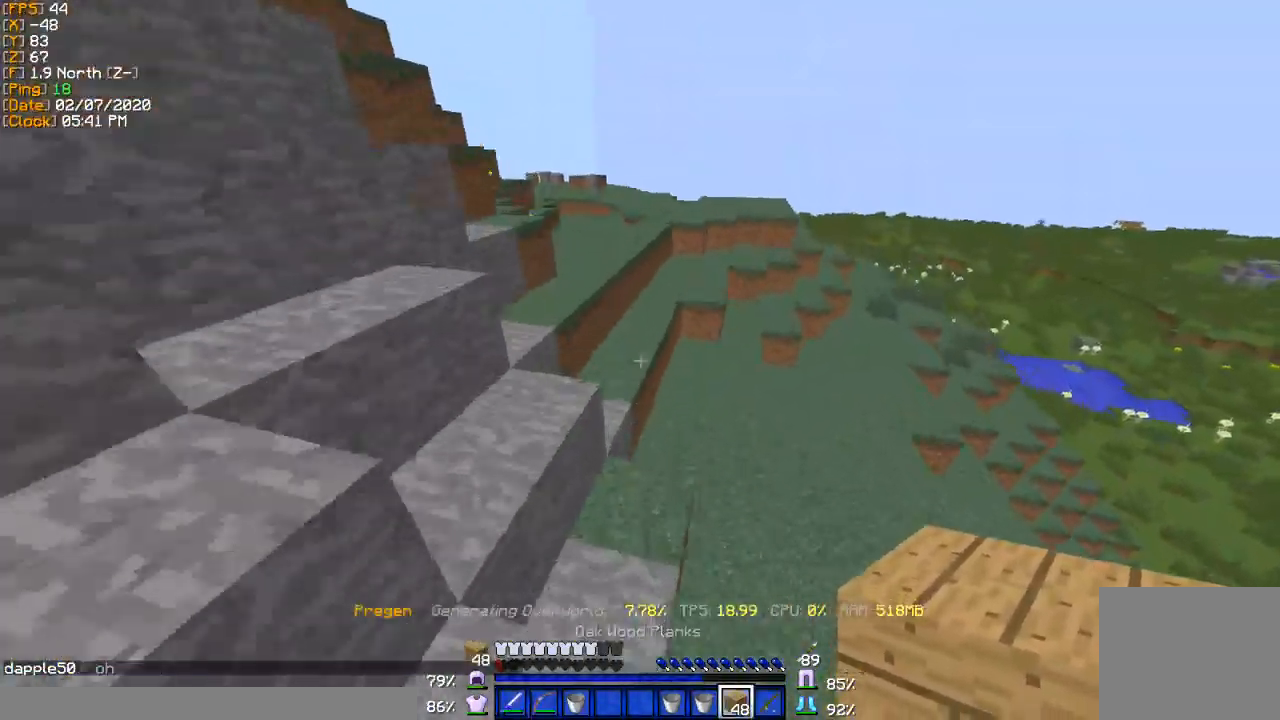
{"keys": ["w"], "events": []}
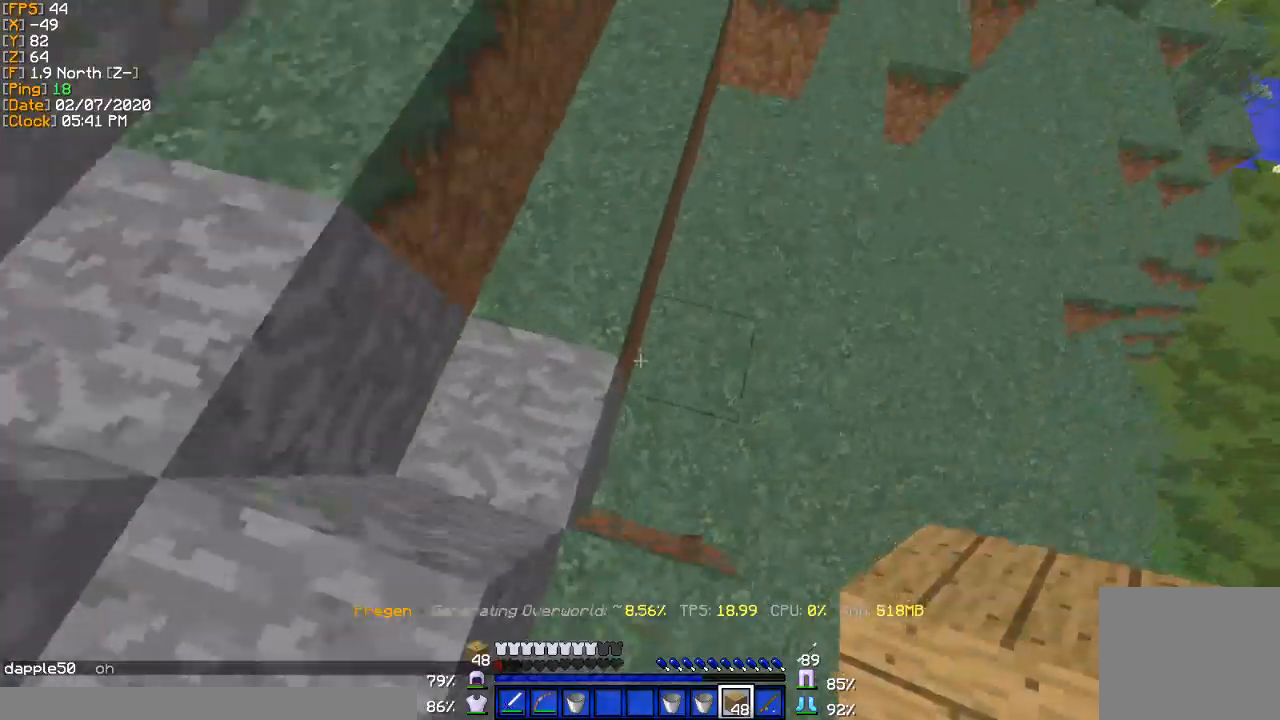
{"keys": ["w"], "events": [[334, "a", "down"], [467, "a", "up"]]}
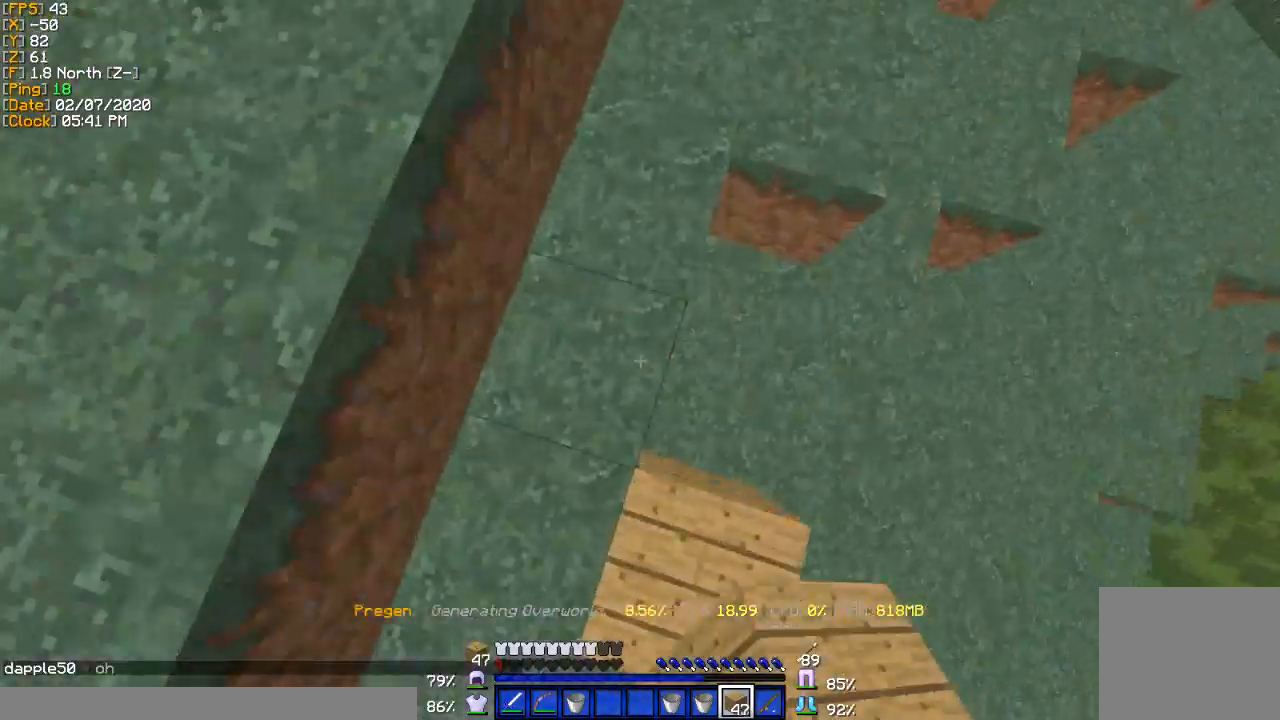
{"keys": ["w"], "events": [[367, "a", "down"], [500, "a", "up"]]}
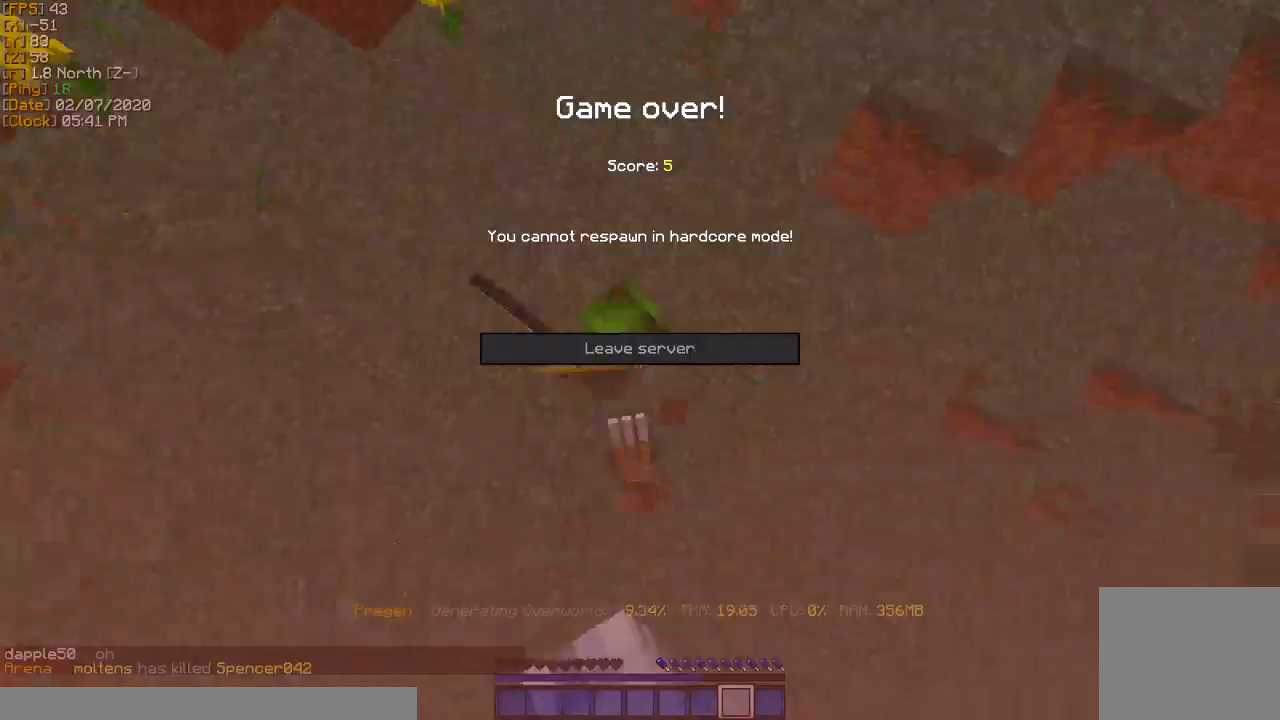
{"keys": []}
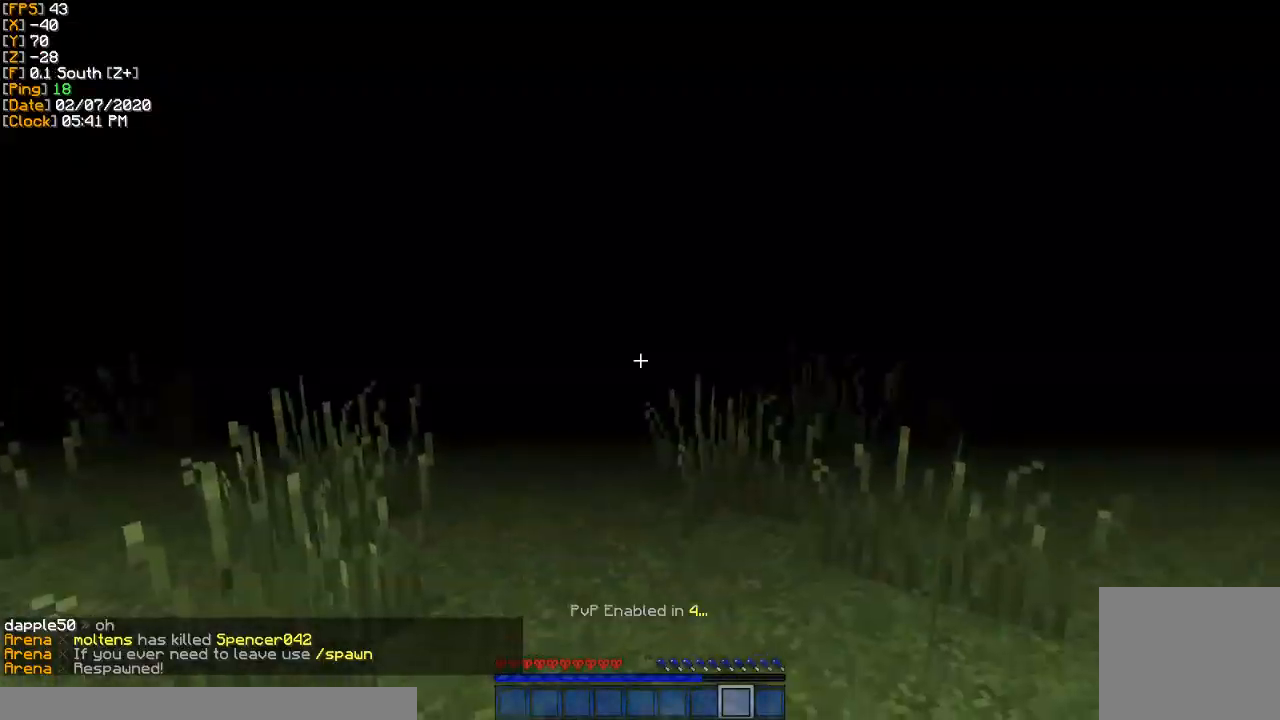
{"keys": ["w"], "events": [[100, "w", "down"]]}
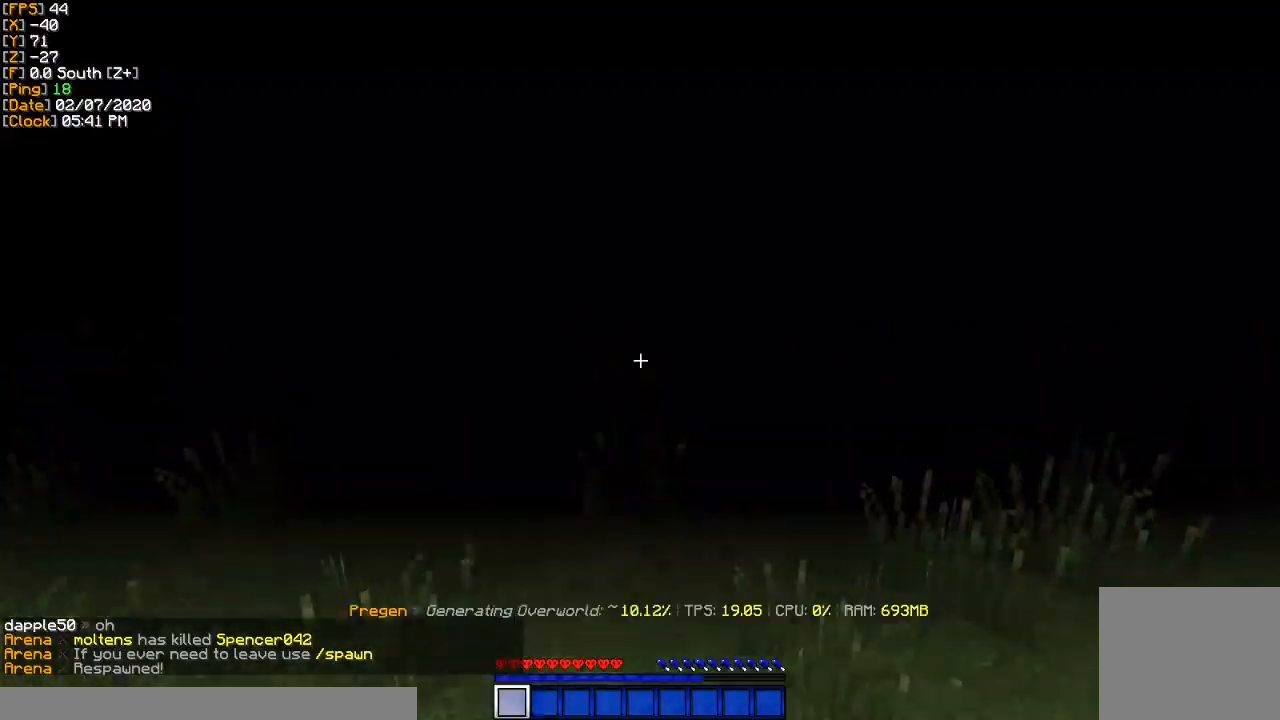
{"keys": ["w"], "events": []}
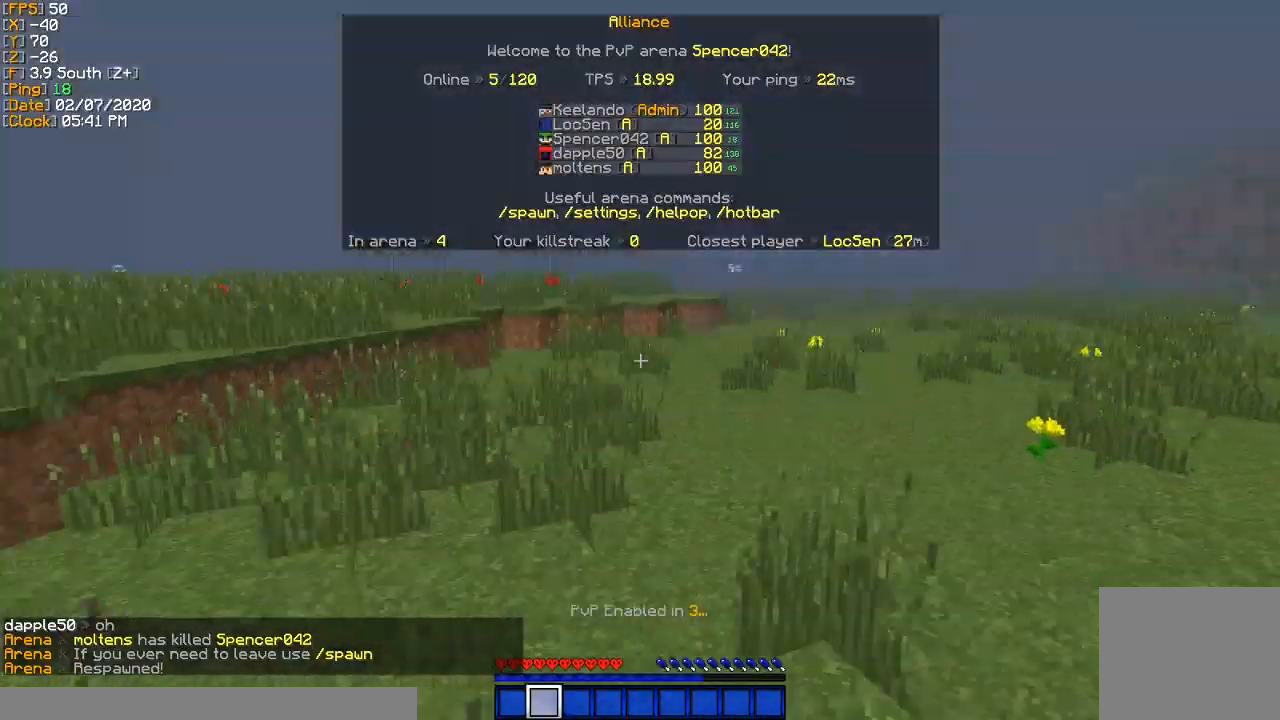
{"keys": ["w"], "events": []}